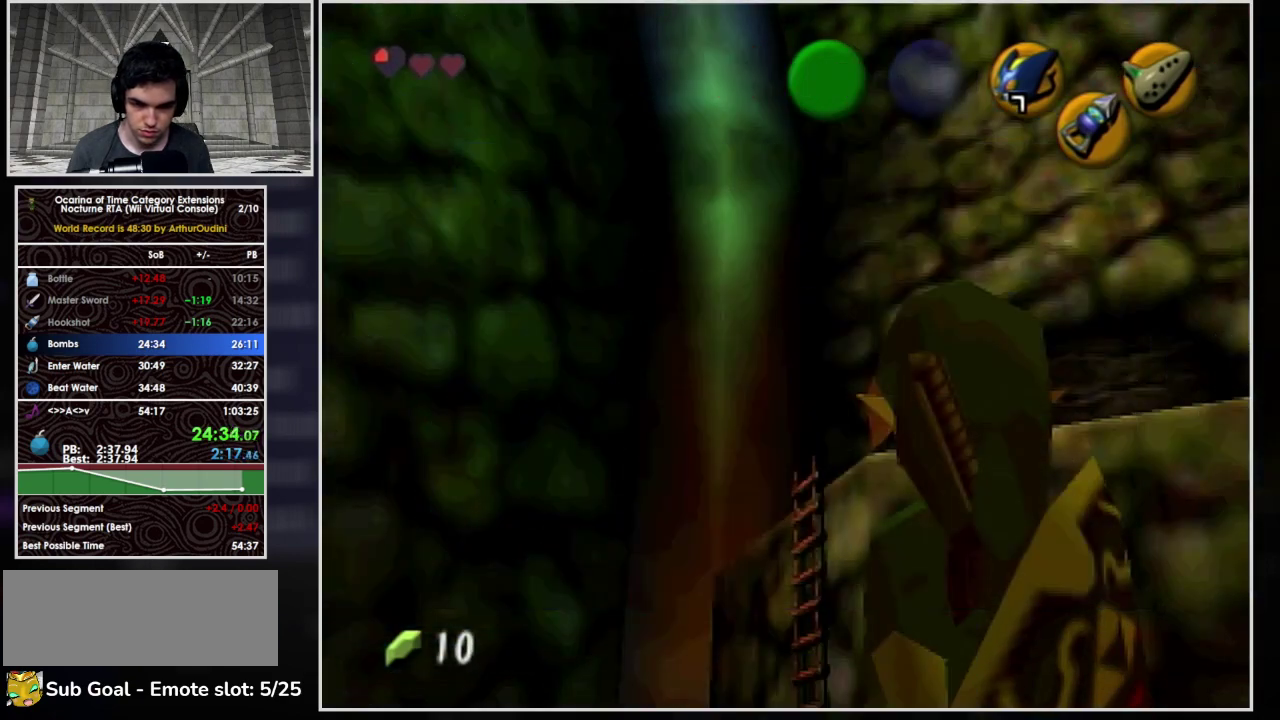
Gameplay with a controller (Nintendo layout); each line is a JSON object with the inputs held at the frame after it. "events" lists button and stick changes between this image and that frame as [ms after this image, input, new state], when the widget could be followed in between. Not read: L3 R3.
{"buttons": ["L1"], "left_stick": "up", "events": []}
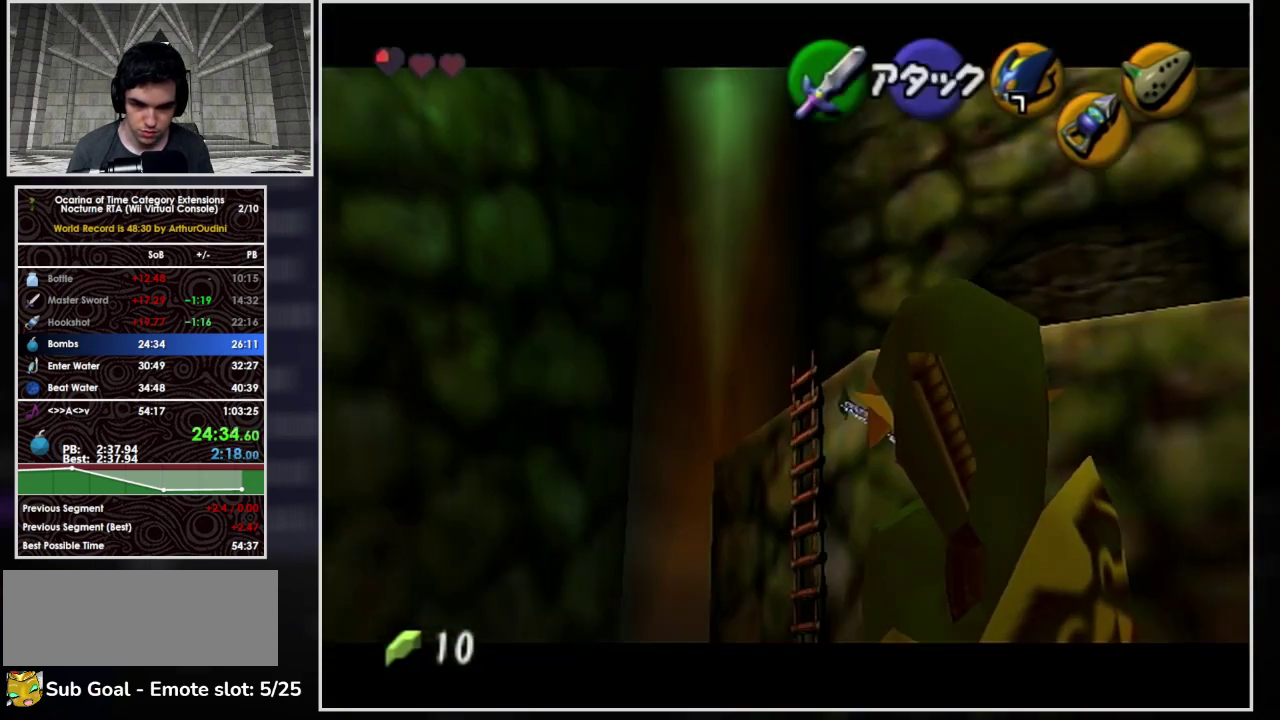
{"buttons": ["L1"], "left_stick": "up", "events": []}
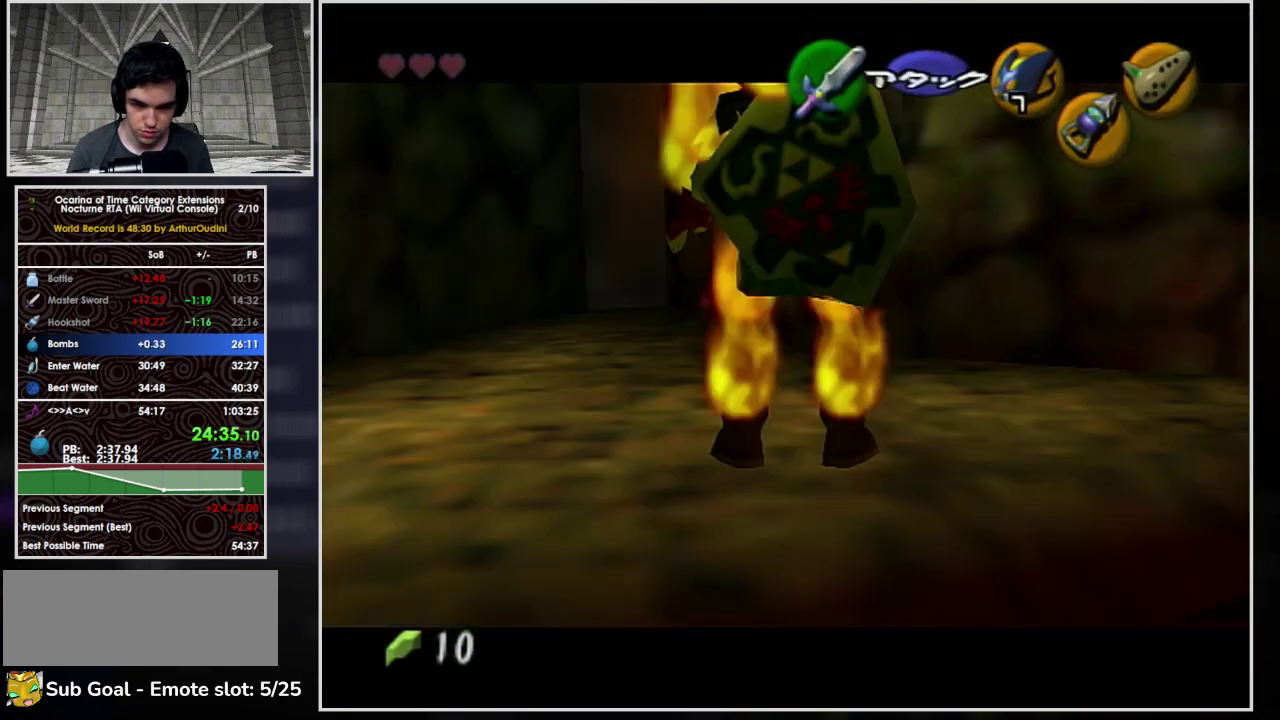
{"buttons": [], "left_stick": "center", "events": [[133, "L1", "up"], [167, "left_stick", "center"]]}
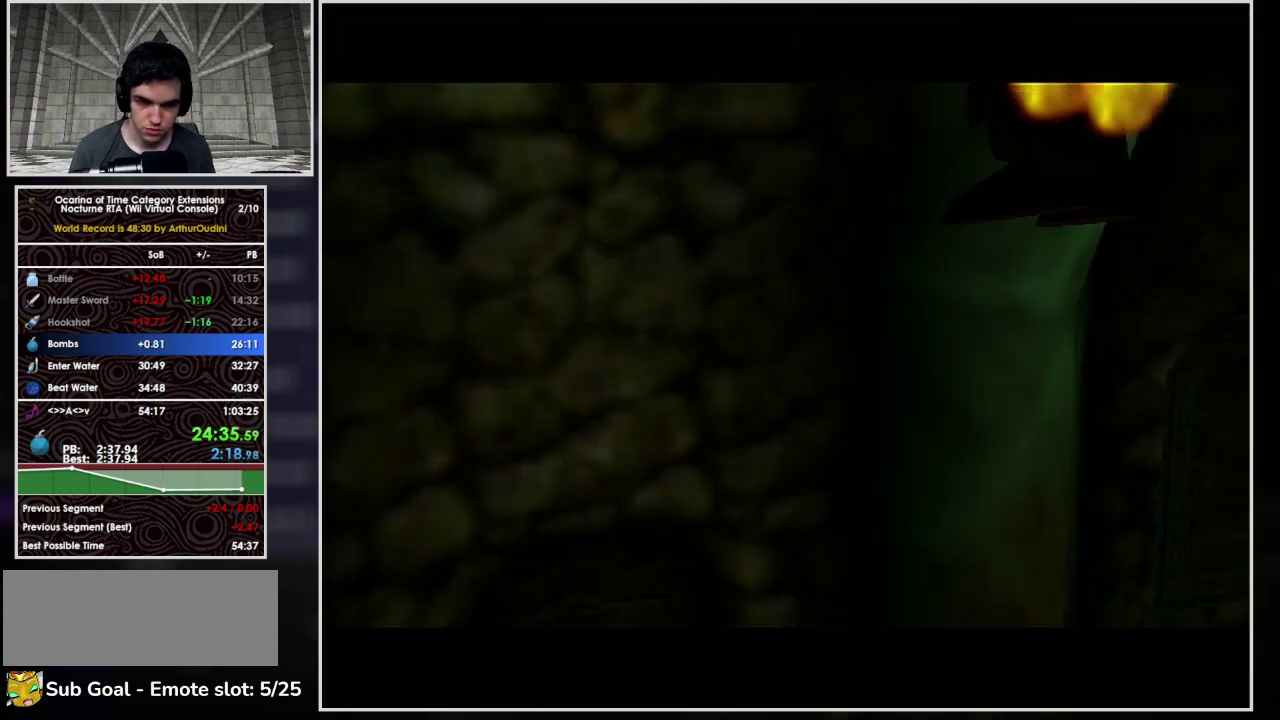
{"buttons": [], "left_stick": "center", "events": []}
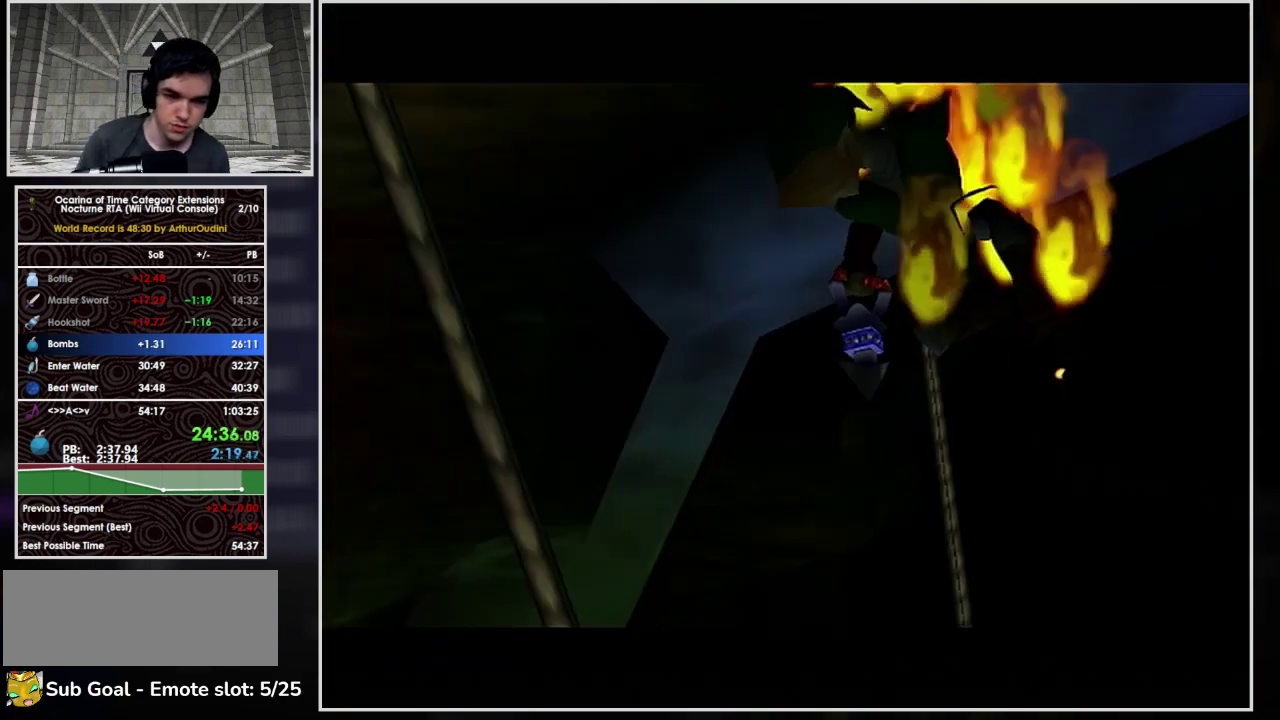
{"buttons": [], "left_stick": "center", "events": []}
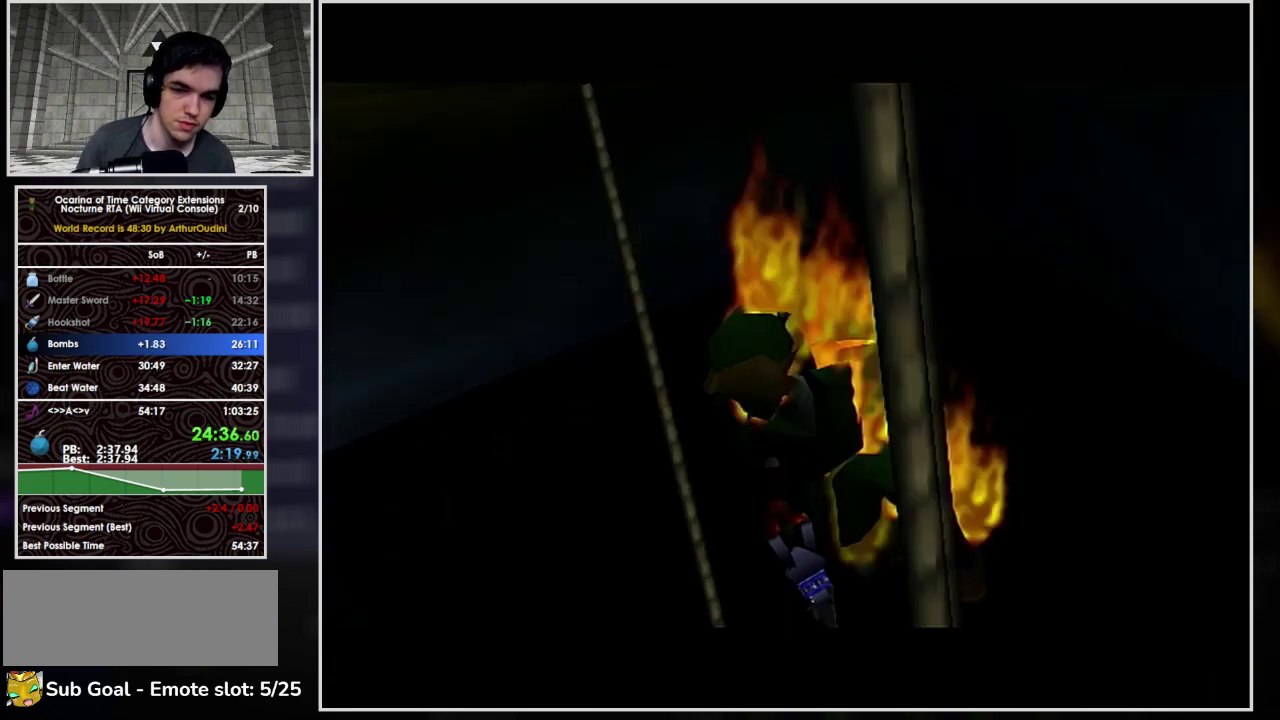
{"buttons": [], "left_stick": "center", "events": []}
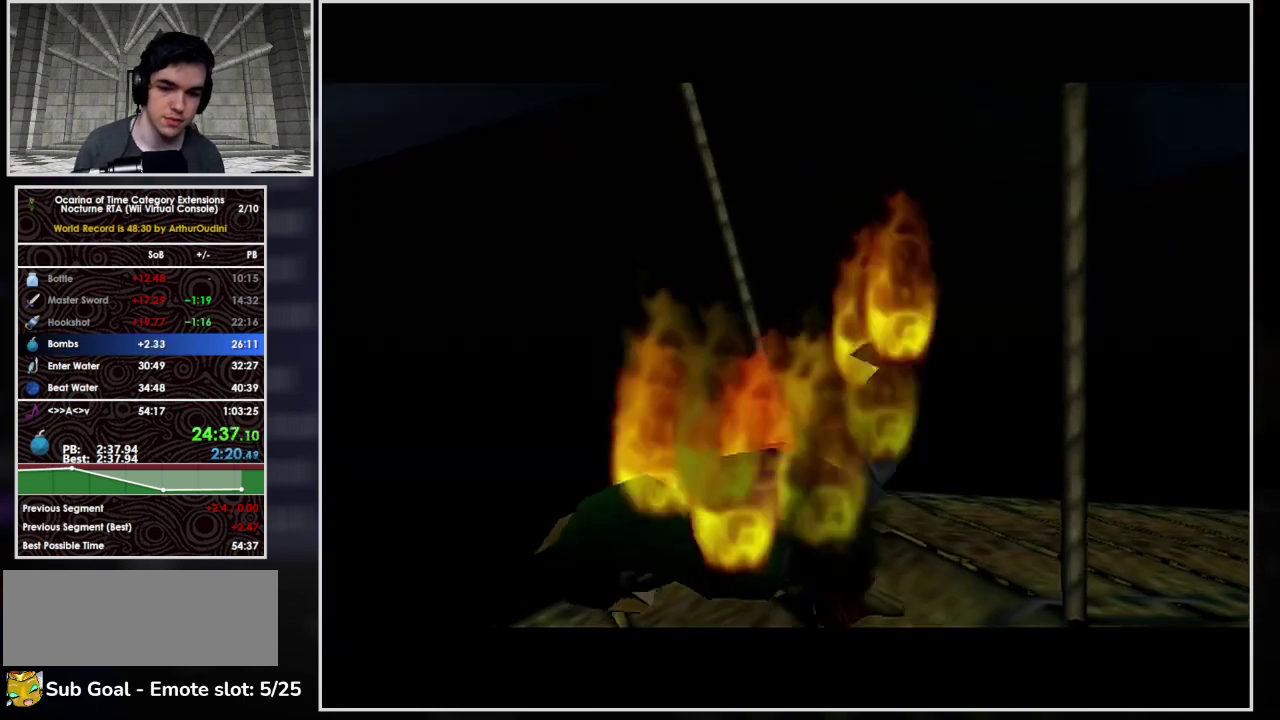
{"buttons": [], "left_stick": "center", "events": []}
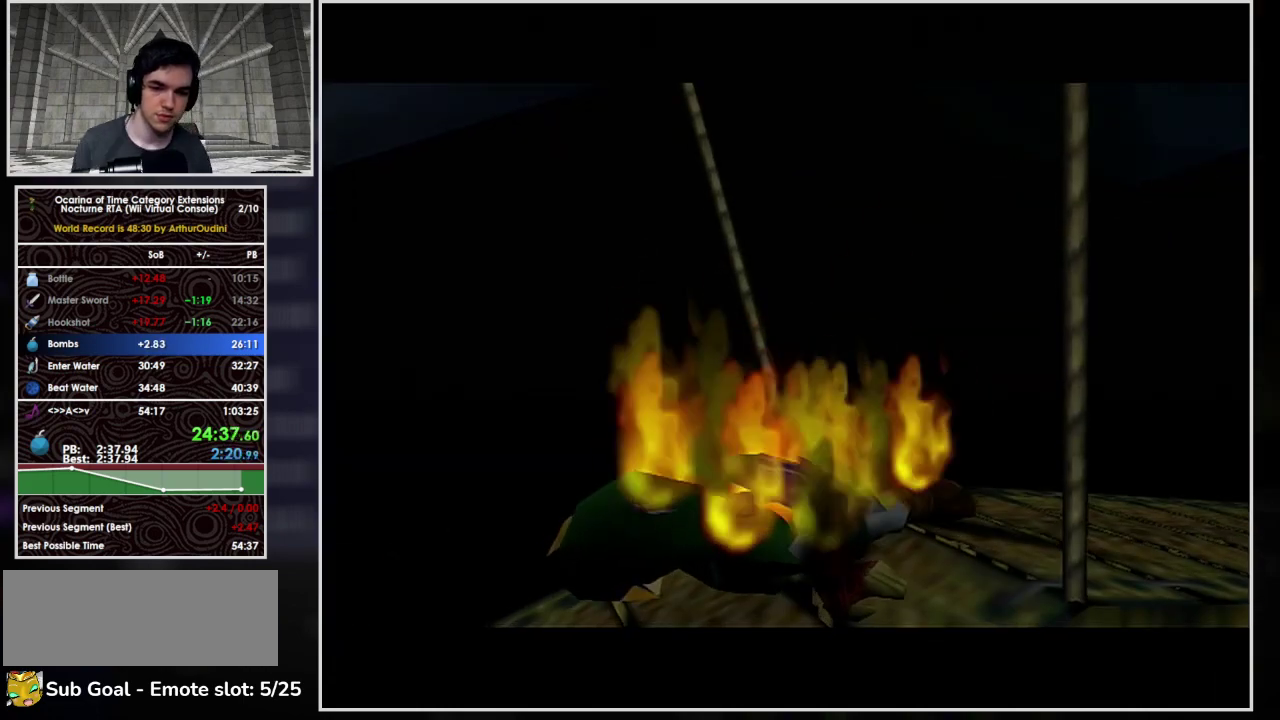
{"buttons": [], "left_stick": "center", "events": []}
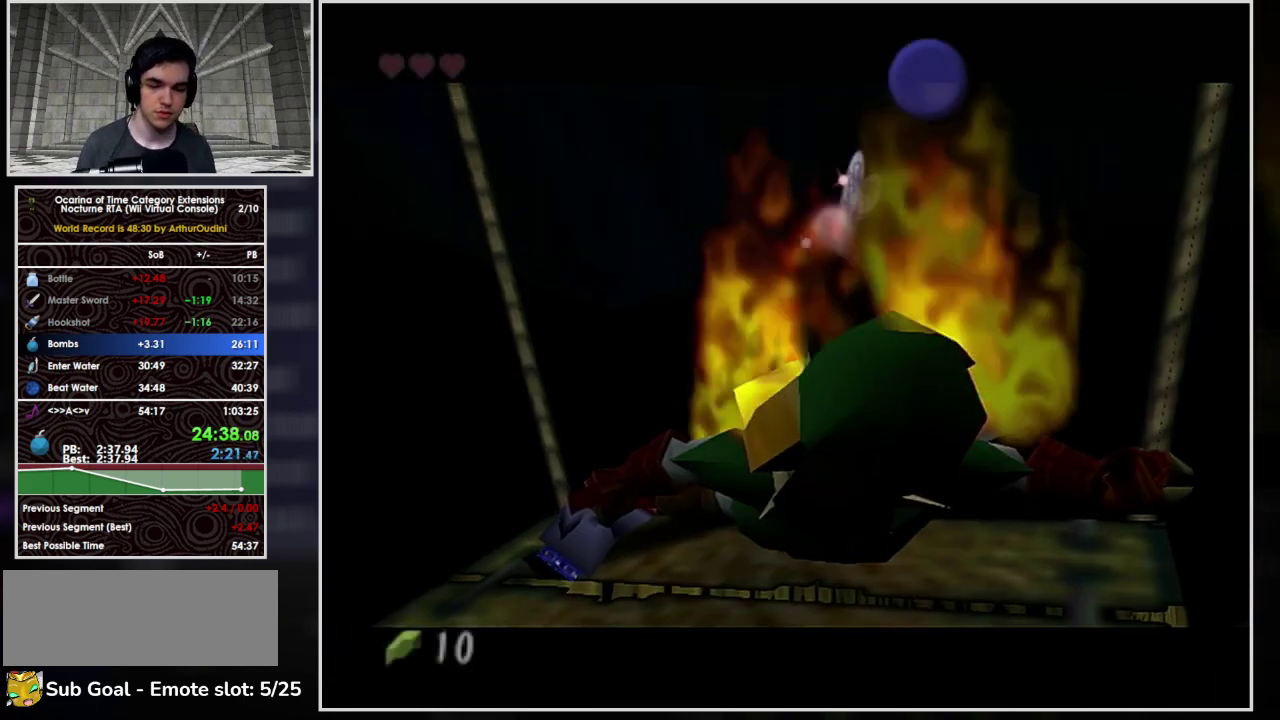
{"buttons": [], "left_stick": "center", "events": [[467, "L1", "down"], [467, "R1", "down"], [500, "L1", "up"], [500, "R1", "up"]]}
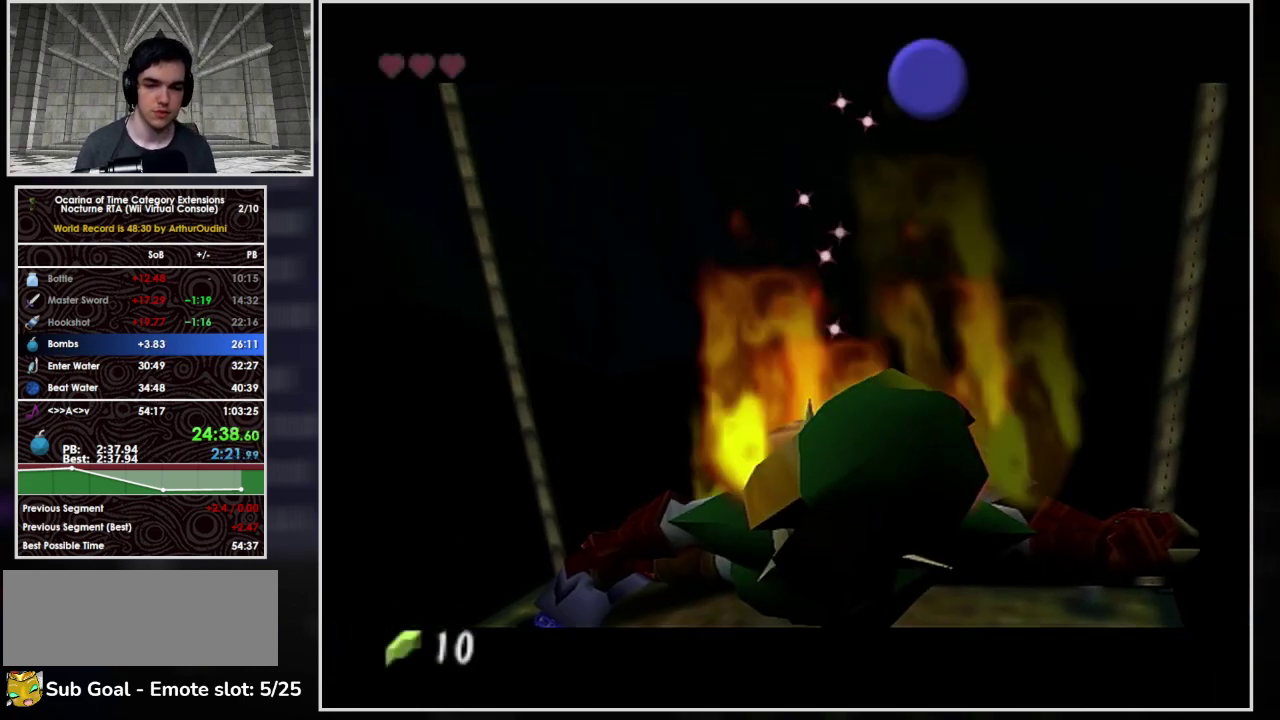
{"buttons": [], "left_stick": "center"}
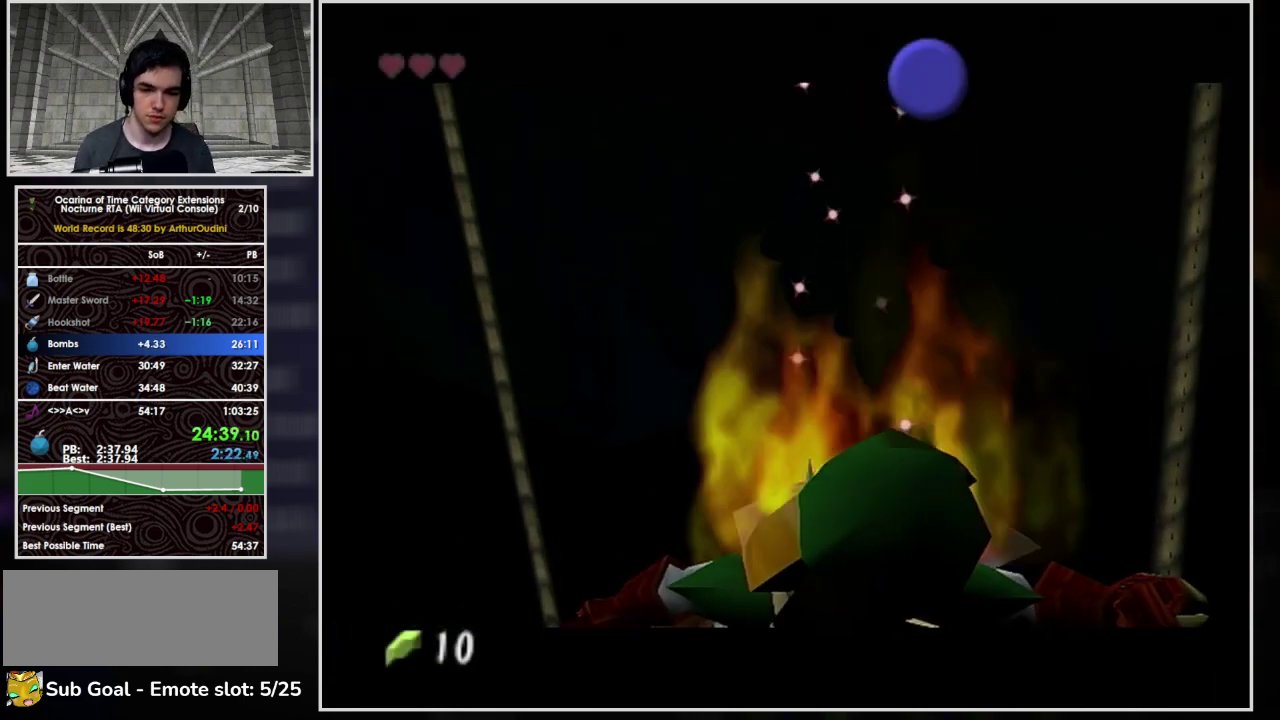
{"buttons": [], "left_stick": "center", "events": [[133, "left_stick", "right"], [200, "left_stick", "center"]]}
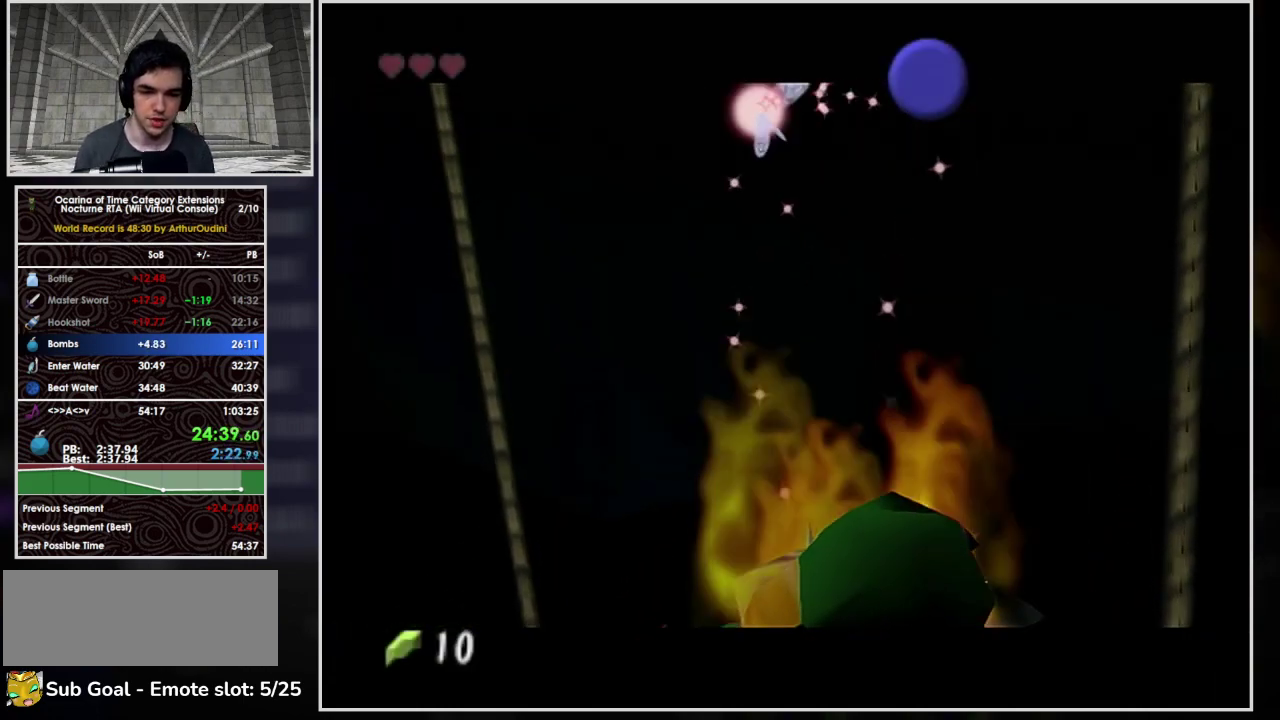
{"buttons": [], "left_stick": "center", "events": []}
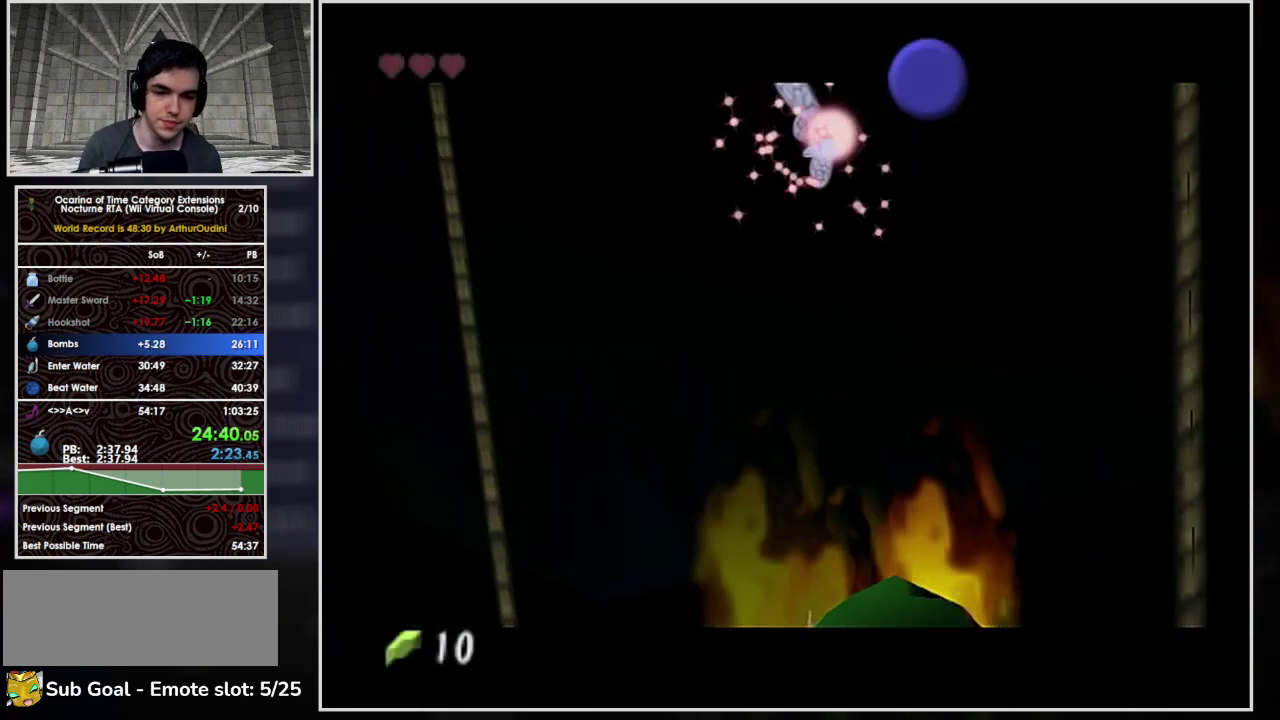
{"buttons": [], "left_stick": "center", "events": []}
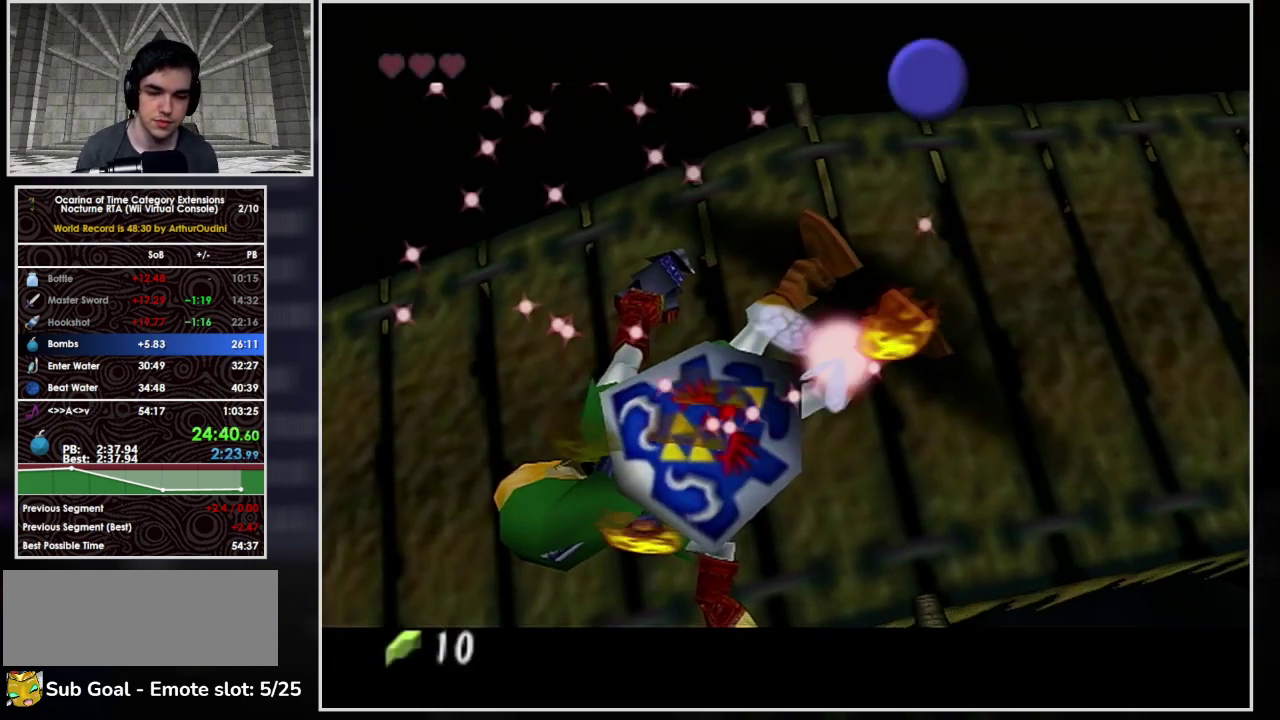
{"buttons": [], "left_stick": "up", "events": [[33, "left_stick", "up-right"], [233, "left_stick", "up"]]}
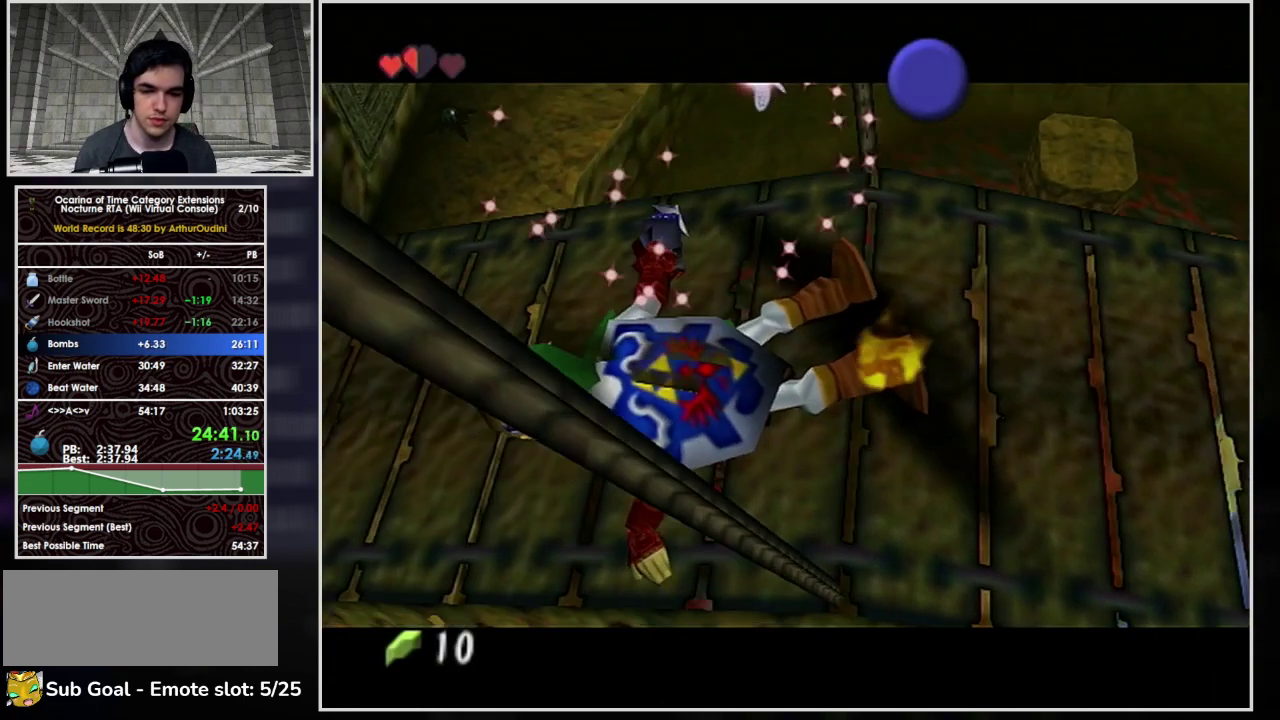
{"buttons": [], "left_stick": "up-right", "events": [[367, "left_stick", "up-right"]]}
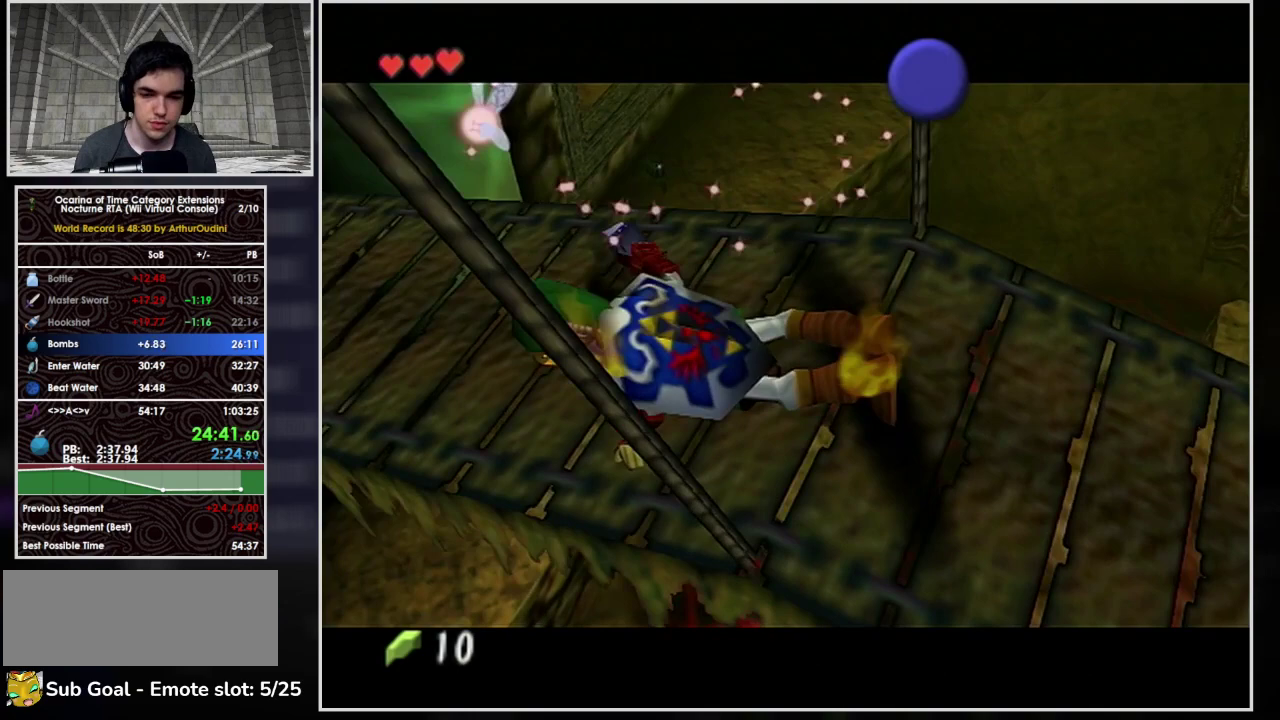
{"buttons": [], "left_stick": "up-right", "events": []}
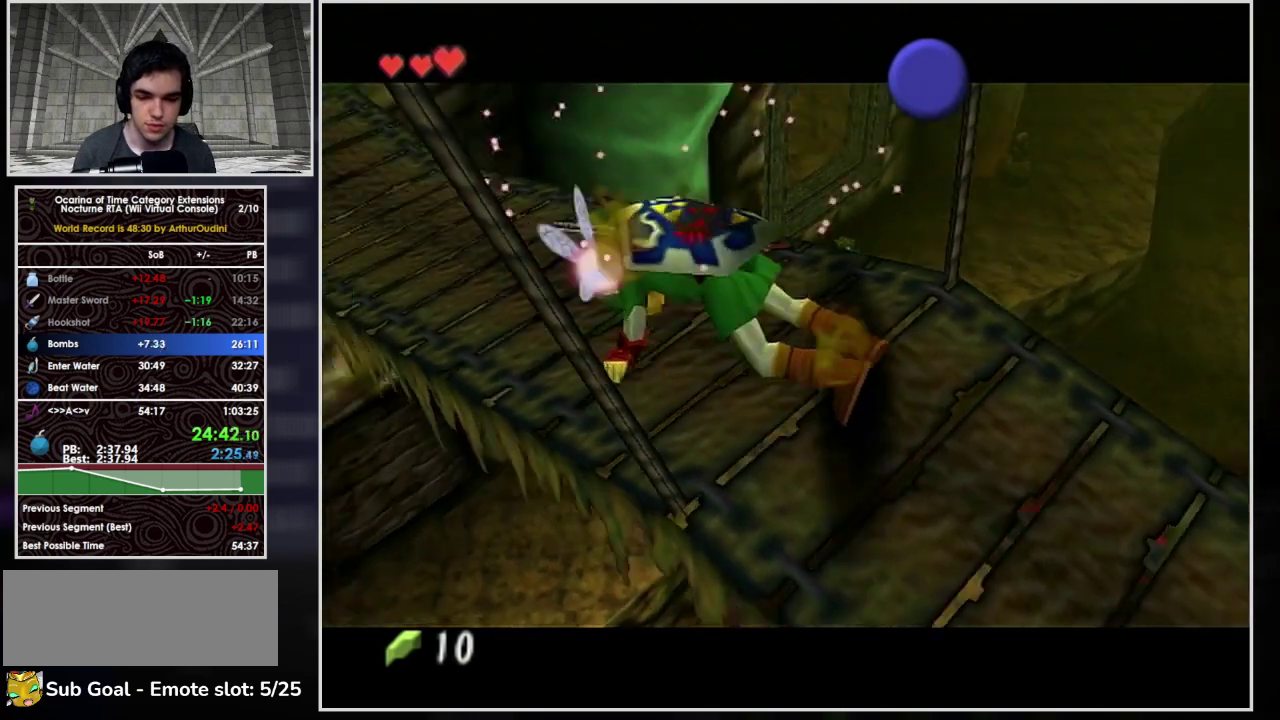
{"buttons": [], "left_stick": "up-right", "events": []}
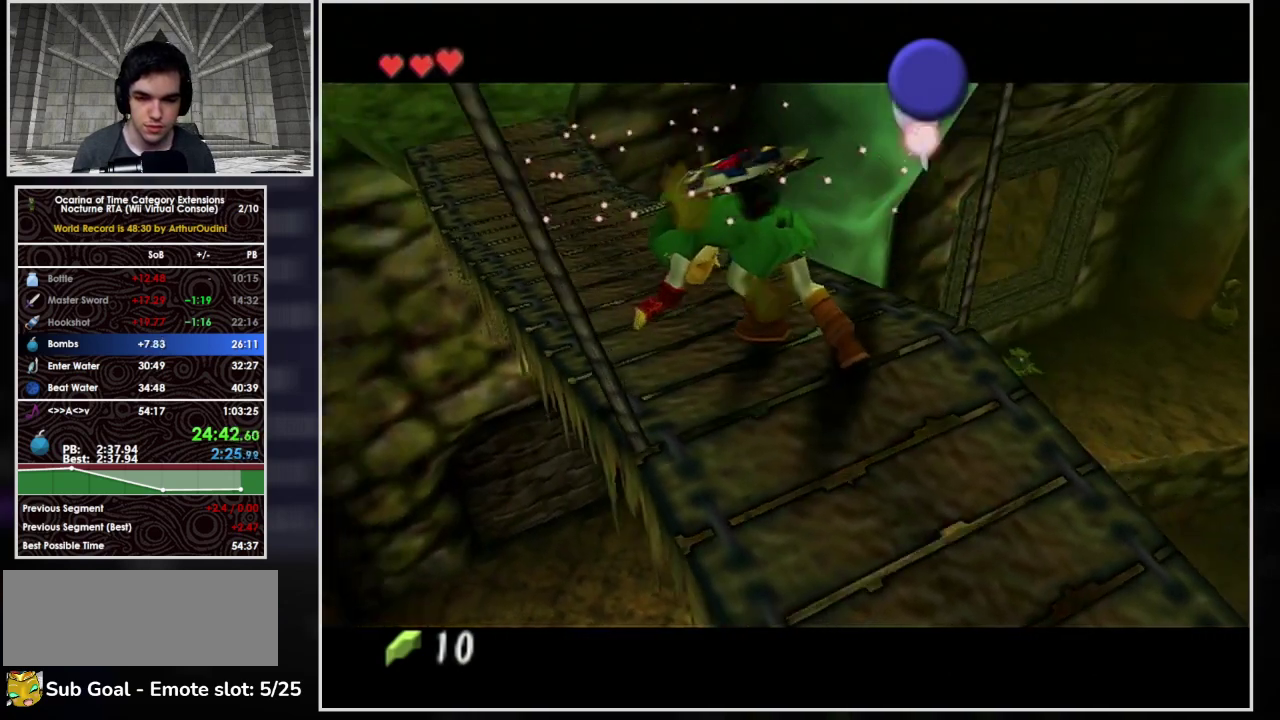
{"buttons": [], "left_stick": "up-right", "events": []}
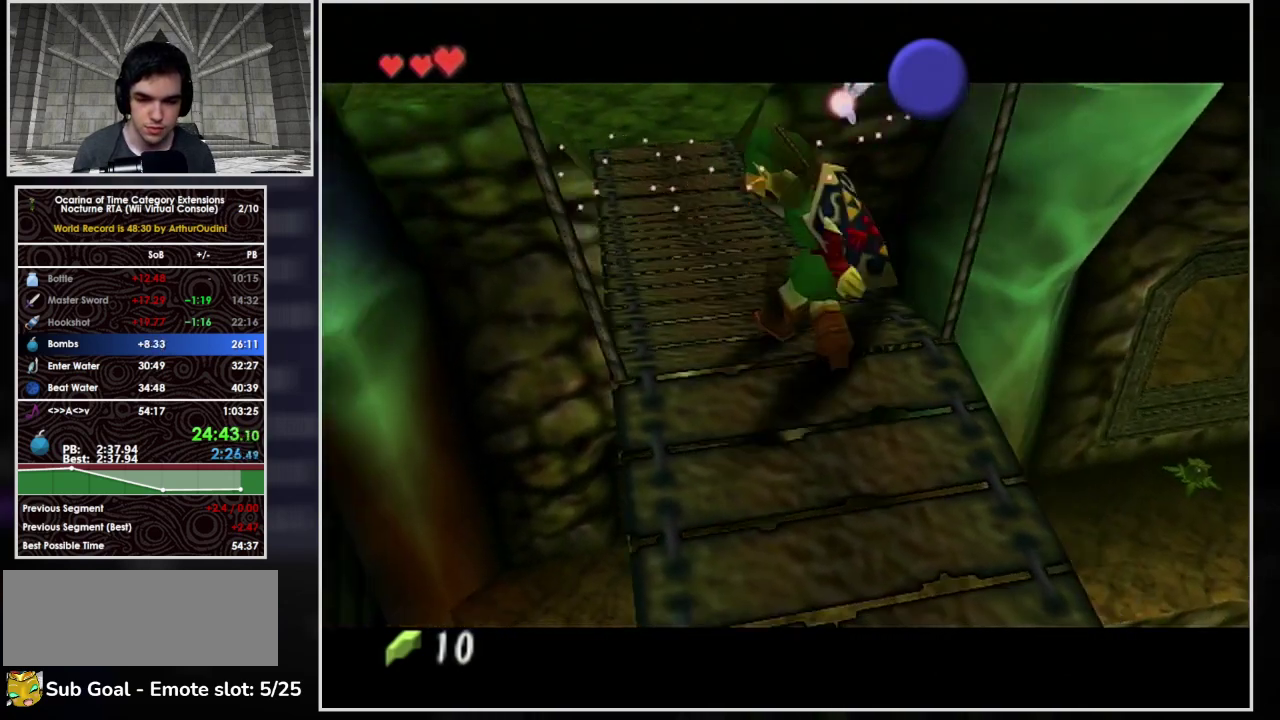
{"buttons": [], "left_stick": "up-right", "events": []}
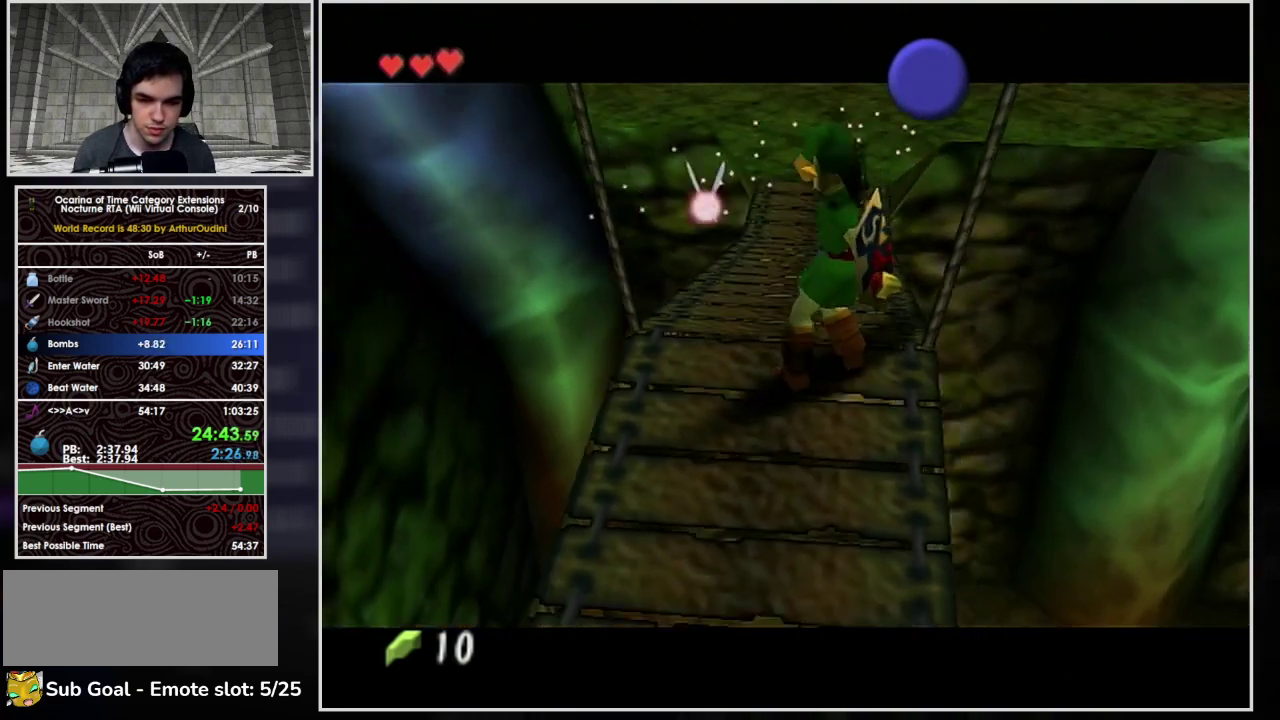
{"buttons": [], "left_stick": "up-right", "events": []}
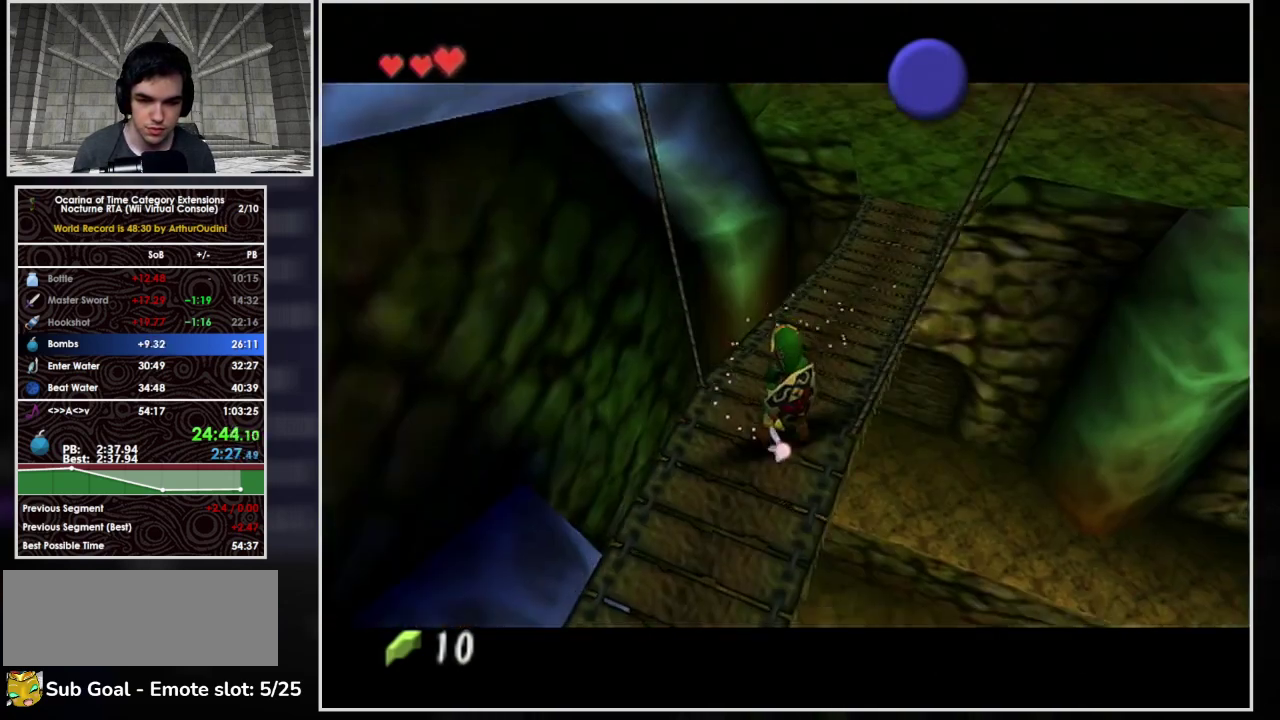
{"buttons": [], "left_stick": "up-right", "events": []}